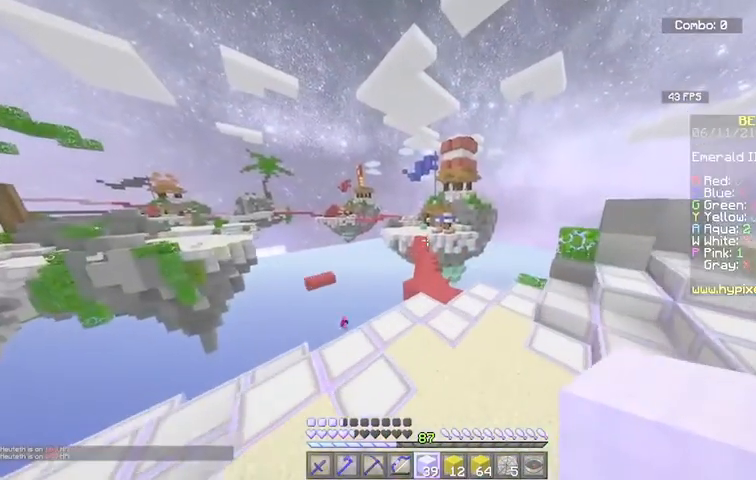
Gameplay with keyboard and mouse; each line is a JSON object with the keys and mouse buttons held at the frame after it. "events" lists presses ("down") and releases ("up") of "a", "d", "s", "space", "w", "mouse_left" and "mouse_right" between this image and that frame as [ms after this image, input, new state], when the widget could be followed in between. "mouse_left", "mouse_right" = the "left", "right" buttons of the "mouse" list. No other keys are recorded. Fast repeated clicks can show as one long hold. Mouse movement is not recorded.
{"keys": ["space", "w"], "mouse": [], "events": [[301, "space", "down"]]}
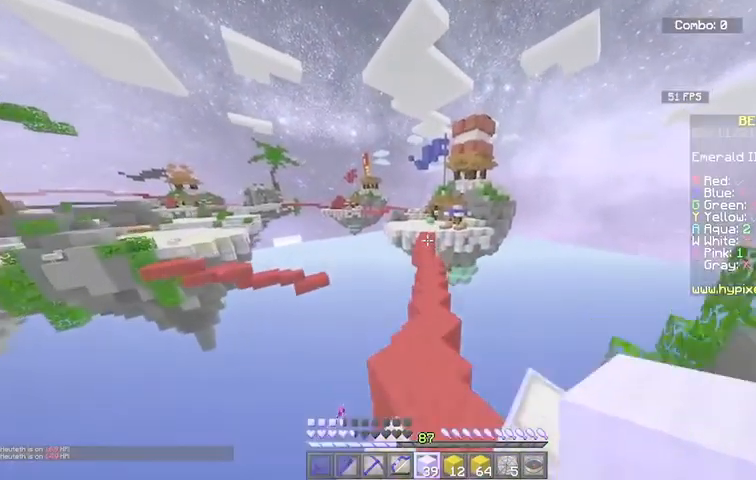
{"keys": ["space", "w"], "mouse": [], "events": [[33, "space", "up"], [334, "space", "down"]]}
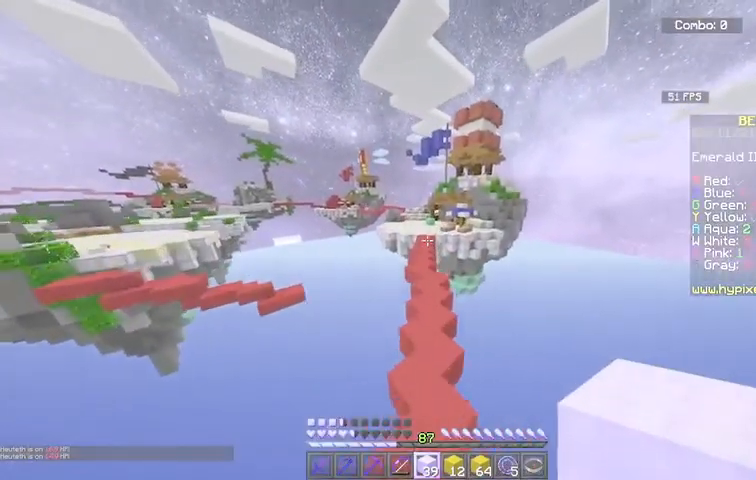
{"keys": ["space", "w"], "mouse": ["left"], "events": [[300, "mouse_left", "down"]]}
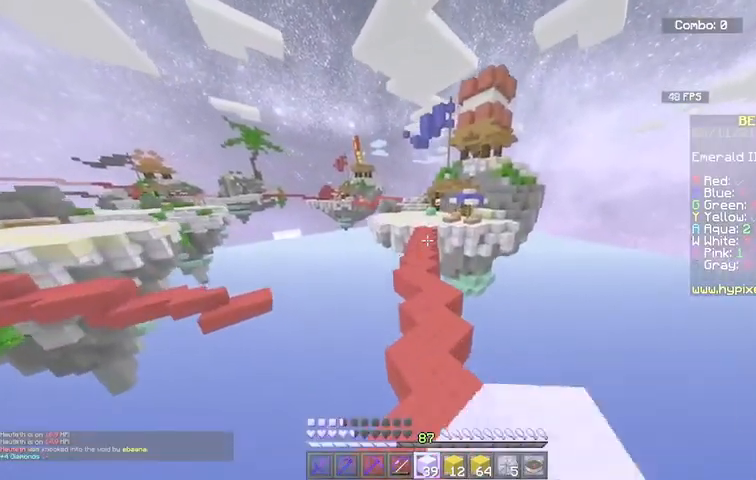
{"keys": ["space", "w"], "mouse": ["left"], "events": []}
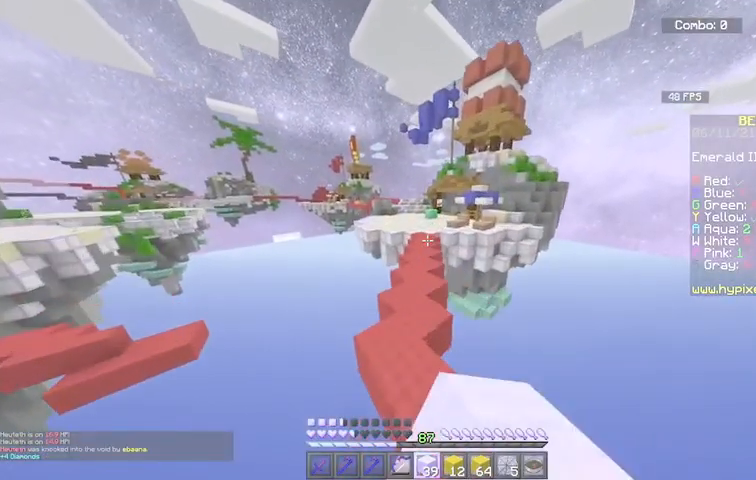
{"keys": ["space", "w"], "mouse": ["left"], "events": []}
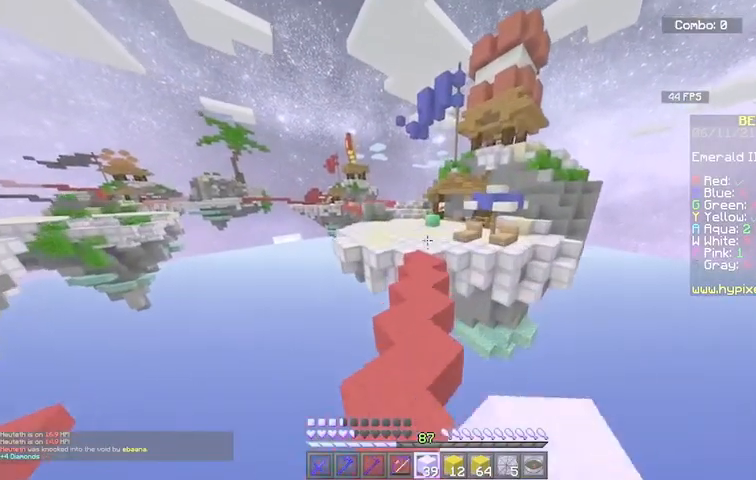
{"keys": ["space", "w"], "mouse": ["left"], "events": []}
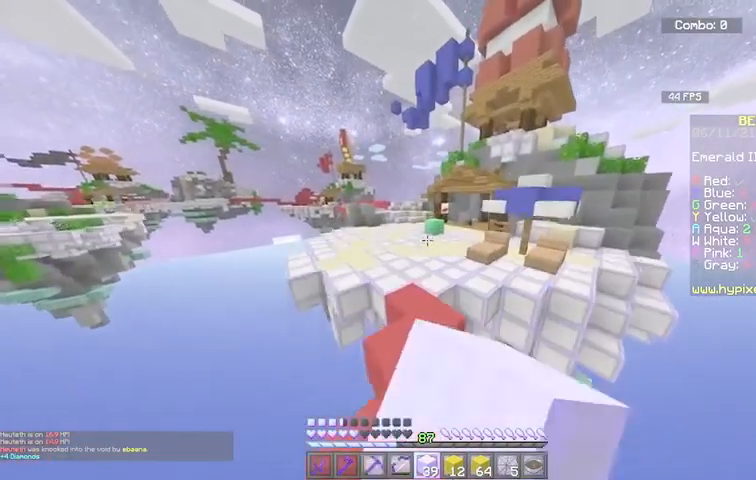
{"keys": ["space", "w"], "mouse": ["left"], "events": [[333, "mouse_left", "up"], [467, "mouse_left", "down"]]}
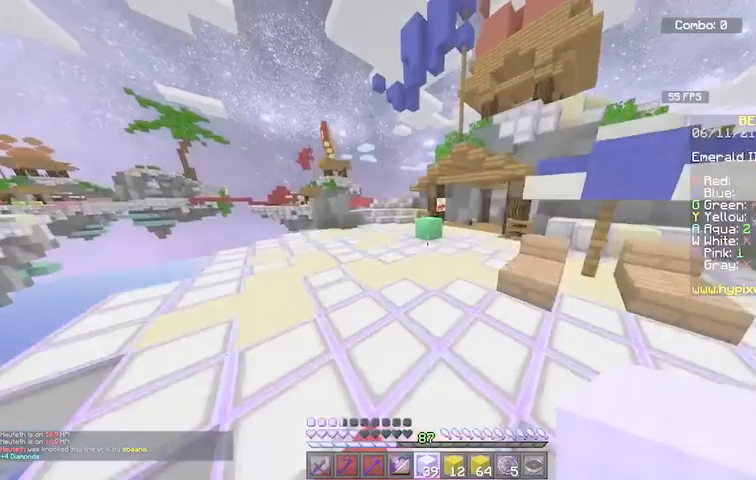
{"keys": ["d", "space", "w"], "mouse": ["left"], "events": [[133, "d", "down"], [200, "mouse_left", "up"], [334, "mouse_left", "down"]]}
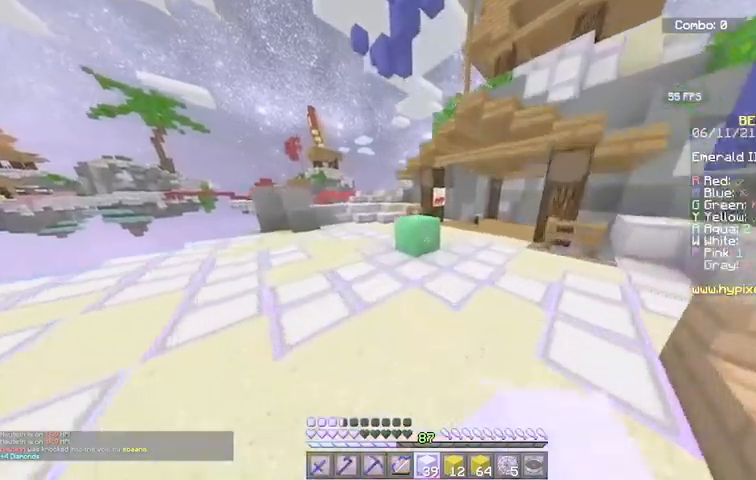
{"keys": ["space", "w"], "mouse": [], "events": [[233, "mouse_left", "up"], [333, "d", "up"]]}
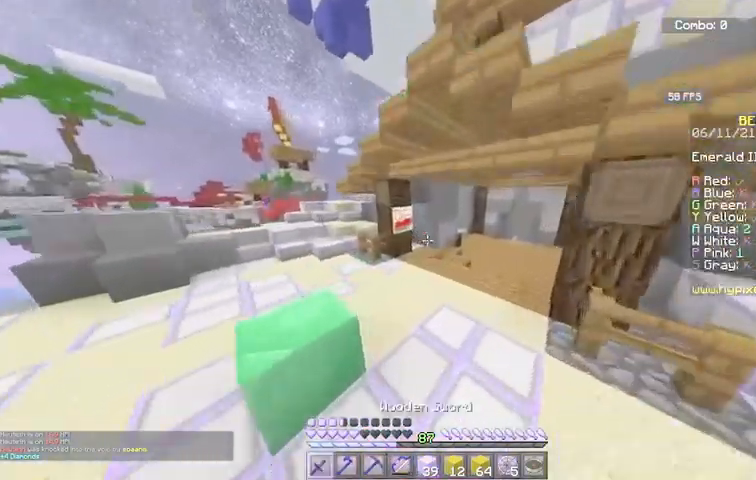
{"keys": ["d", "w"], "mouse": [], "events": [[67, "space", "up"], [234, "d", "down"]]}
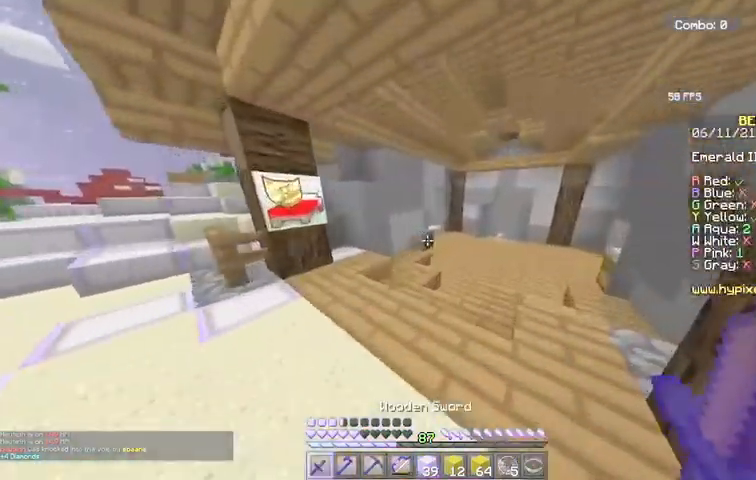
{"keys": ["d", "w"], "mouse": [], "events": [[166, "d", "up"], [166, "space", "down"], [367, "d", "down"], [500, "space", "up"]]}
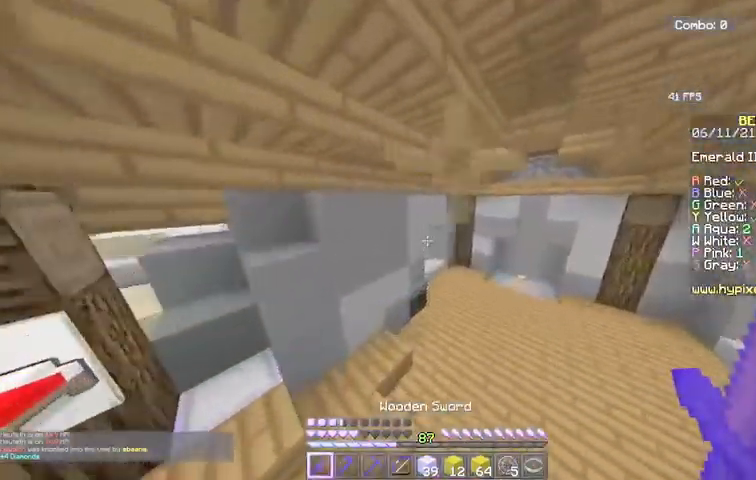
{"keys": ["space", "w"], "mouse": [], "events": [[167, "space", "down"], [200, "d", "up"]]}
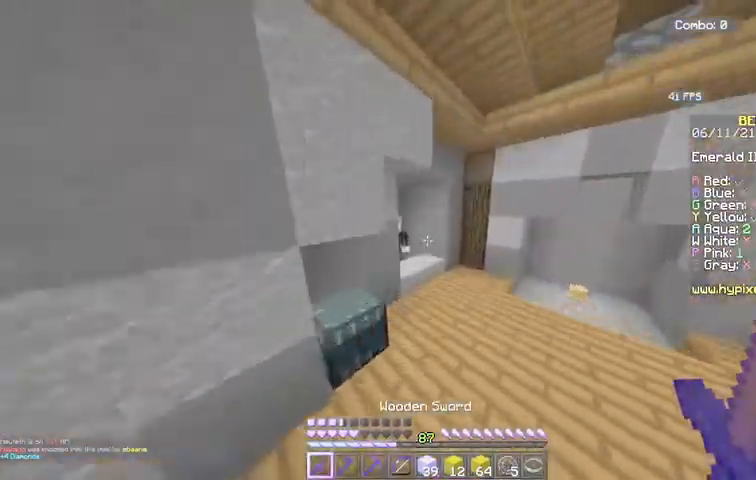
{"keys": [], "mouse": ["right"], "events": [[34, "space", "up"], [434, "w", "up"], [468, "mouse_right", "down"]]}
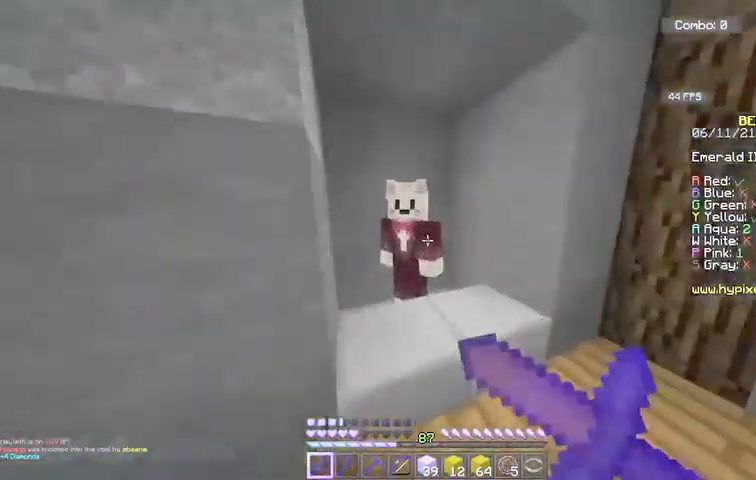
{"keys": [], "mouse": [], "events": [[167, "mouse_right", "up"]]}
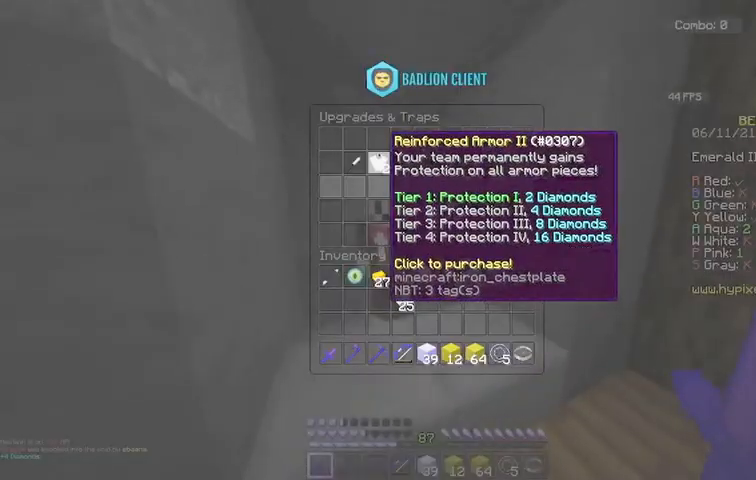
{"keys": [], "mouse": [], "events": []}
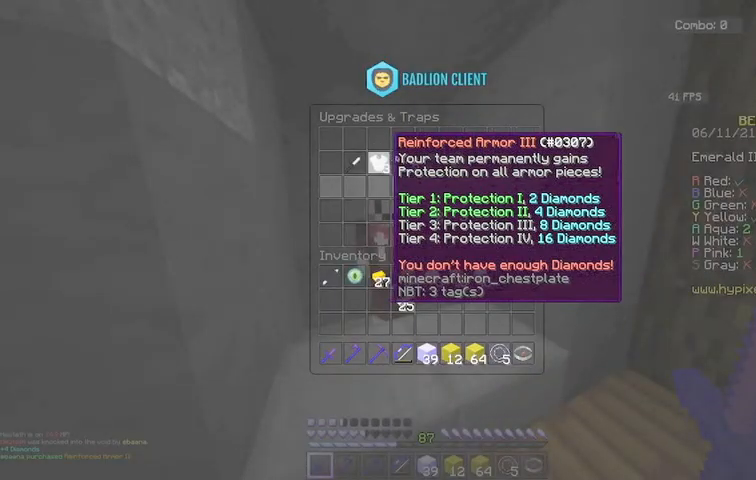
{"keys": [], "mouse": [], "events": []}
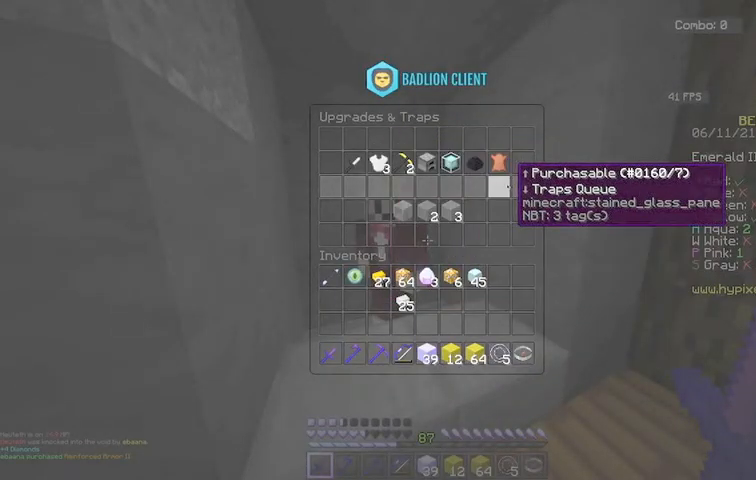
{"keys": ["a"], "mouse": [], "events": [[467, "a", "down"]]}
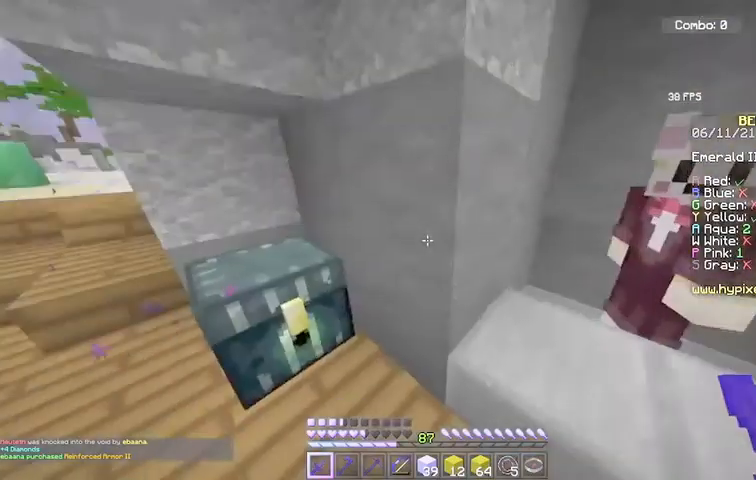
{"keys": [], "mouse": [], "events": [[334, "a", "up"], [334, "mouse_right", "down"], [400, "mouse_right", "up"]]}
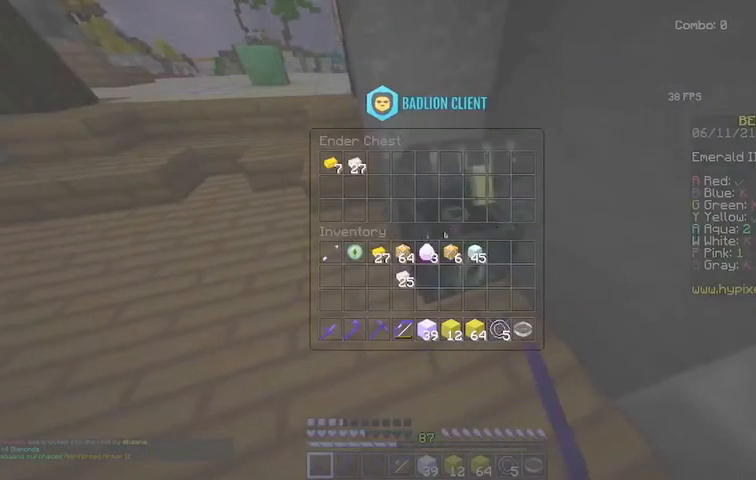
{"keys": [], "mouse": [], "events": []}
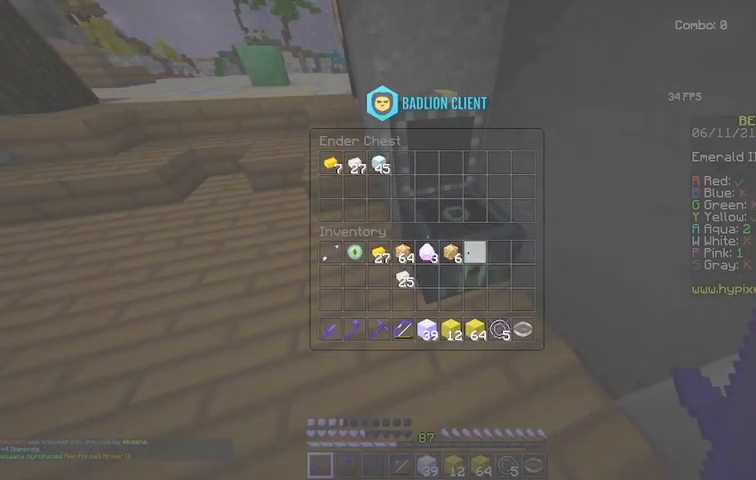
{"keys": [], "mouse": [], "events": []}
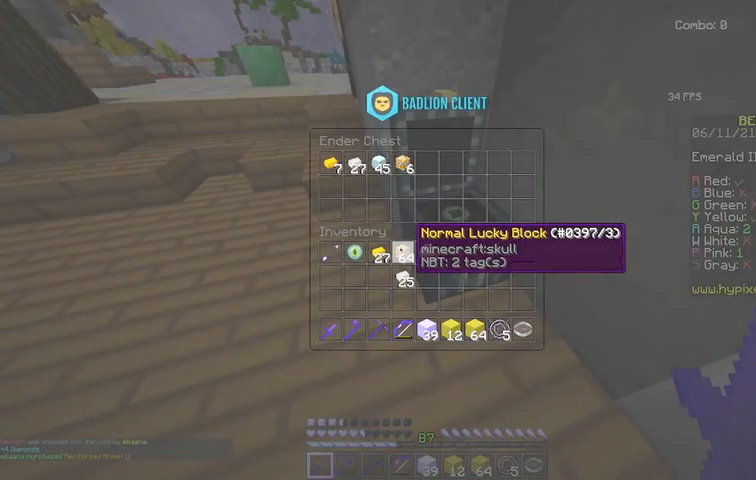
{"keys": [], "mouse": [], "events": []}
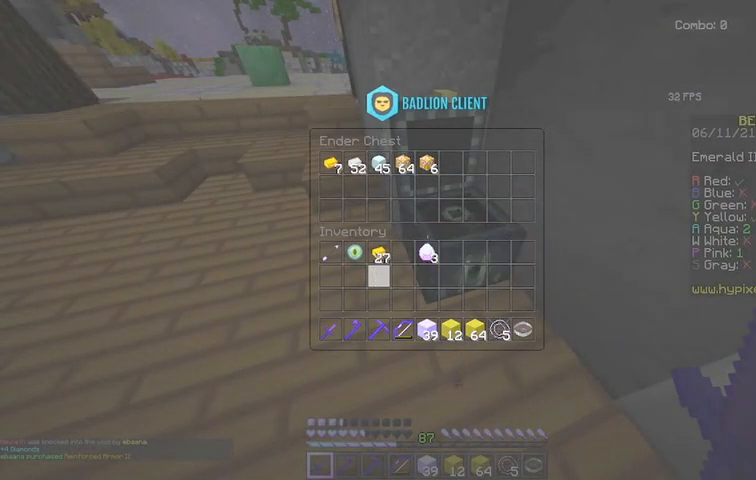
{"keys": [], "mouse": [], "events": []}
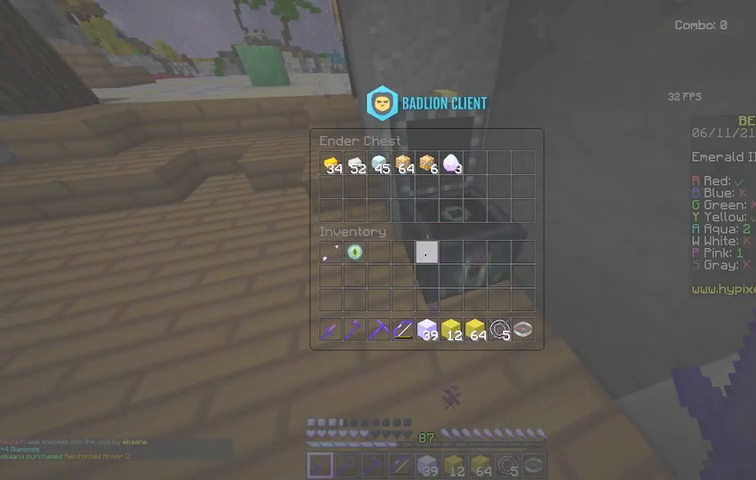
{"keys": ["s"], "mouse": [], "events": [[433, "s", "down"]]}
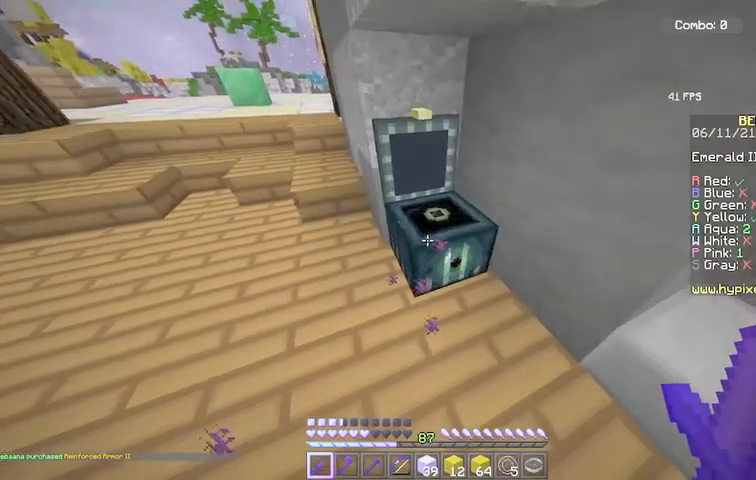
{"keys": ["s"], "mouse": [], "events": []}
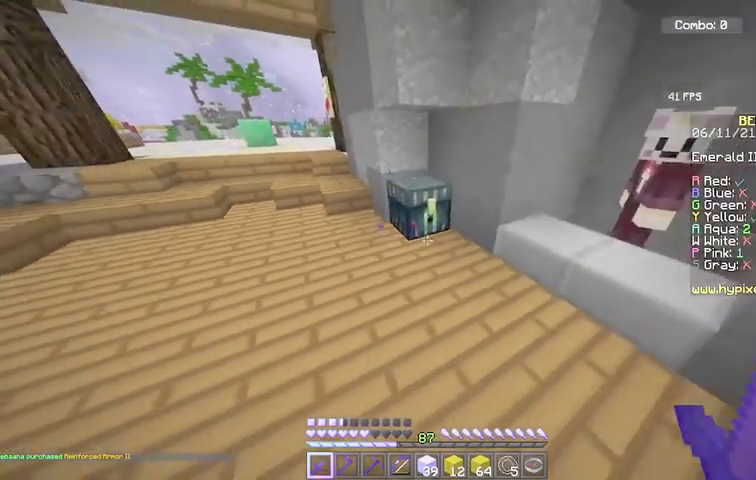
{"keys": ["a"], "mouse": [], "events": [[267, "a", "down"], [401, "s", "up"]]}
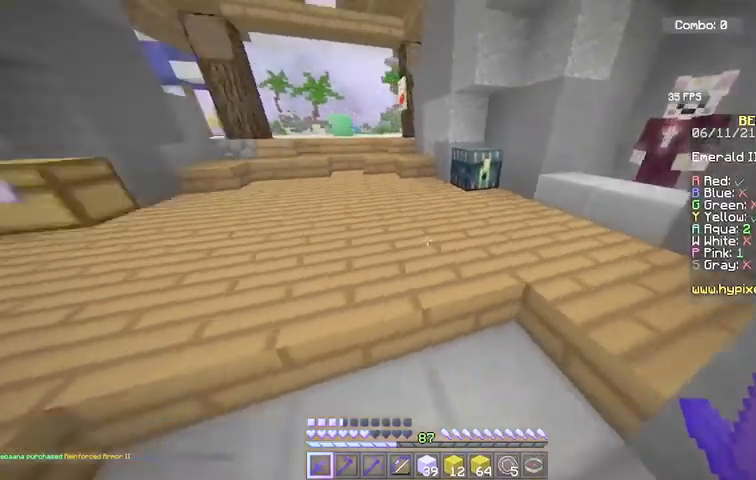
{"keys": ["a", "w"], "mouse": [], "events": [[67, "a", "up"], [100, "w", "down"], [434, "a", "down"]]}
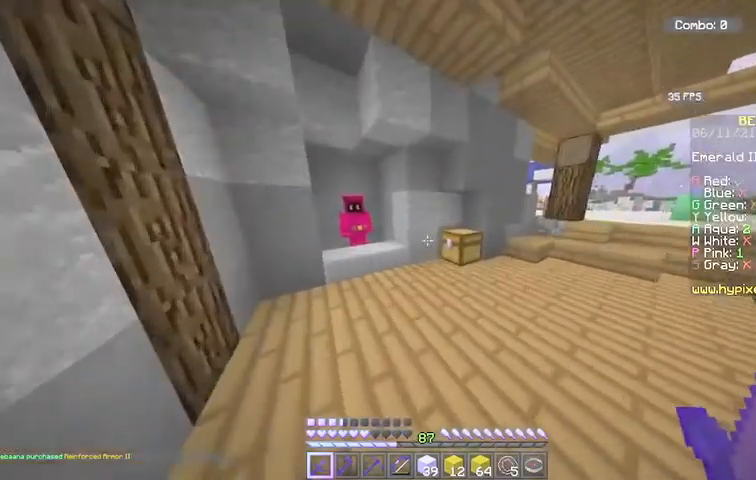
{"keys": ["w"], "mouse": ["right"], "events": [[500, "a", "up"], [500, "mouse_right", "down"]]}
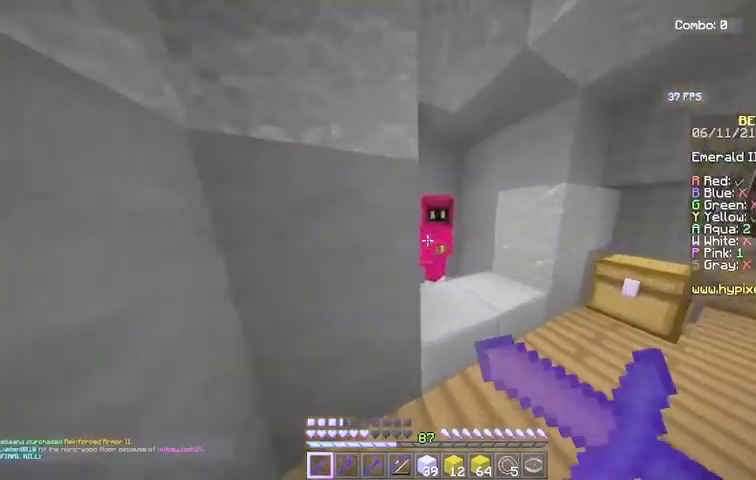
{"keys": [], "mouse": [], "events": [[67, "w", "up"], [167, "mouse_right", "up"]]}